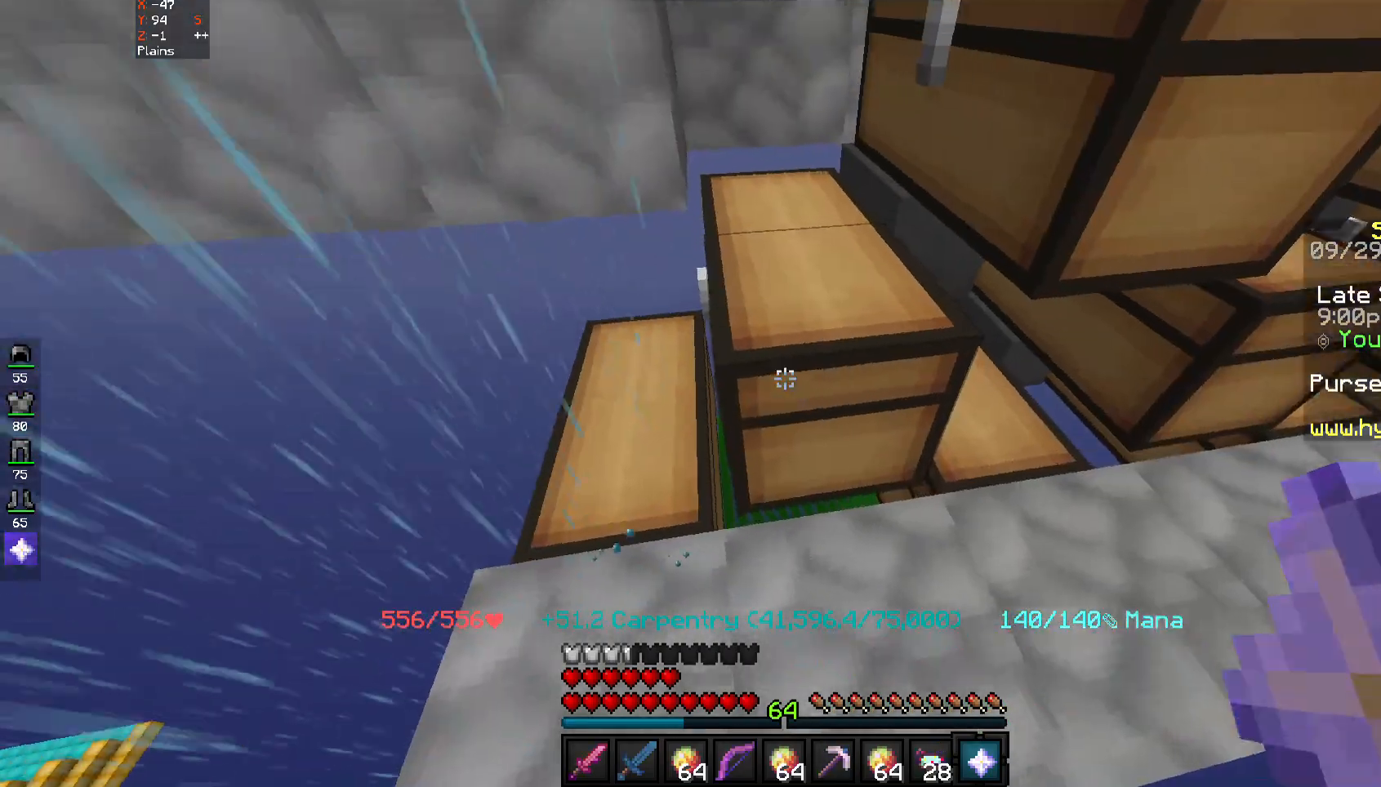
Gameplay with keyboard and mouse; each line is a JSON object with the keys and mouse buttons held at the frame after it. "events" lists presses ("down") and releases ("up") of "a", "d", "s", "space", "w", "mouse_left" and "mouse_right" between this image and that frame as [ms after this image, input, new state], when the widget could be followed in between. "mouse_left", "mouse_right" = the "left", "right" buttons of the "mouse" list. No other keys are recorded. Fast repeated clicks can show as one long hold. Mouse movement is not recorded.
{"keys": [], "mouse": [], "events": [[133, "mouse_right", "down"], [200, "mouse_right", "up"]]}
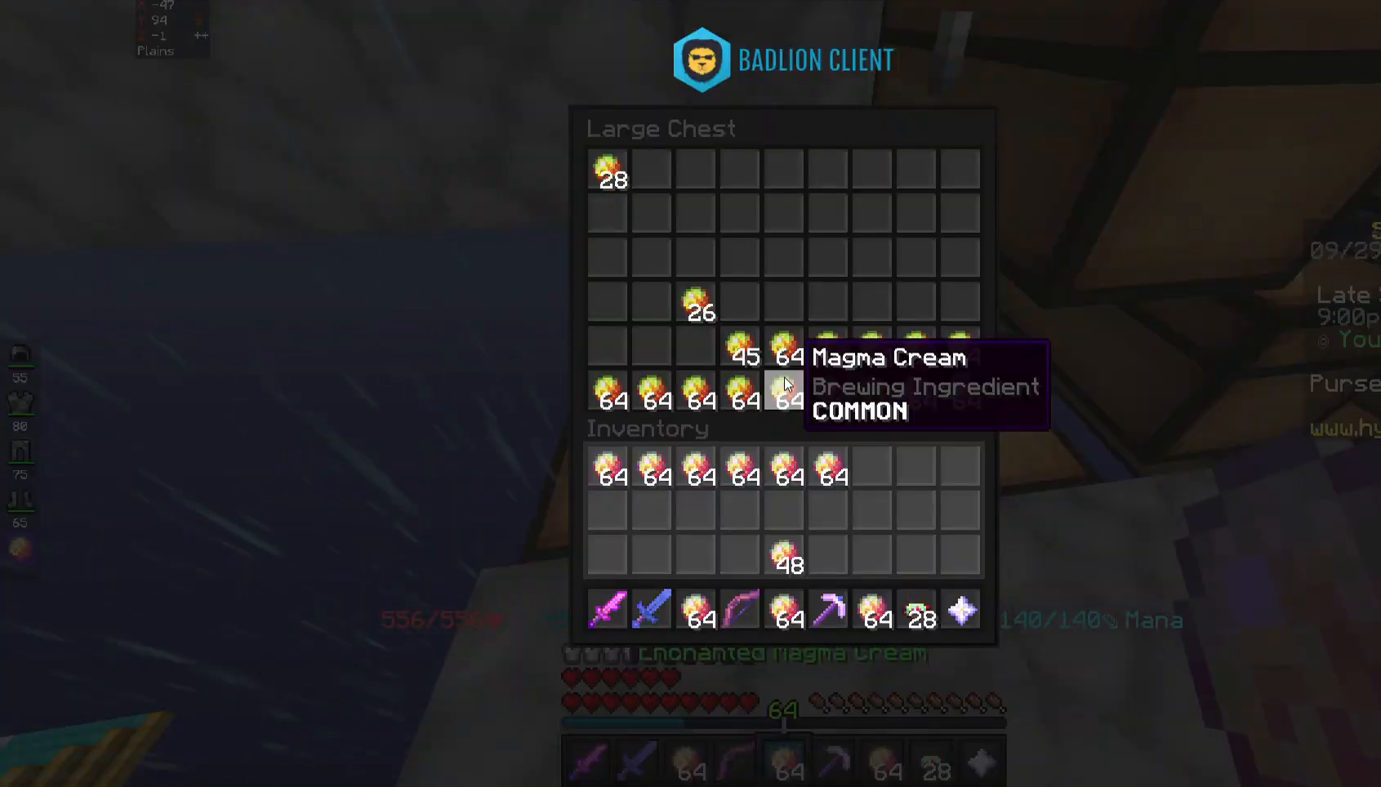
{"keys": [], "mouse": [], "events": []}
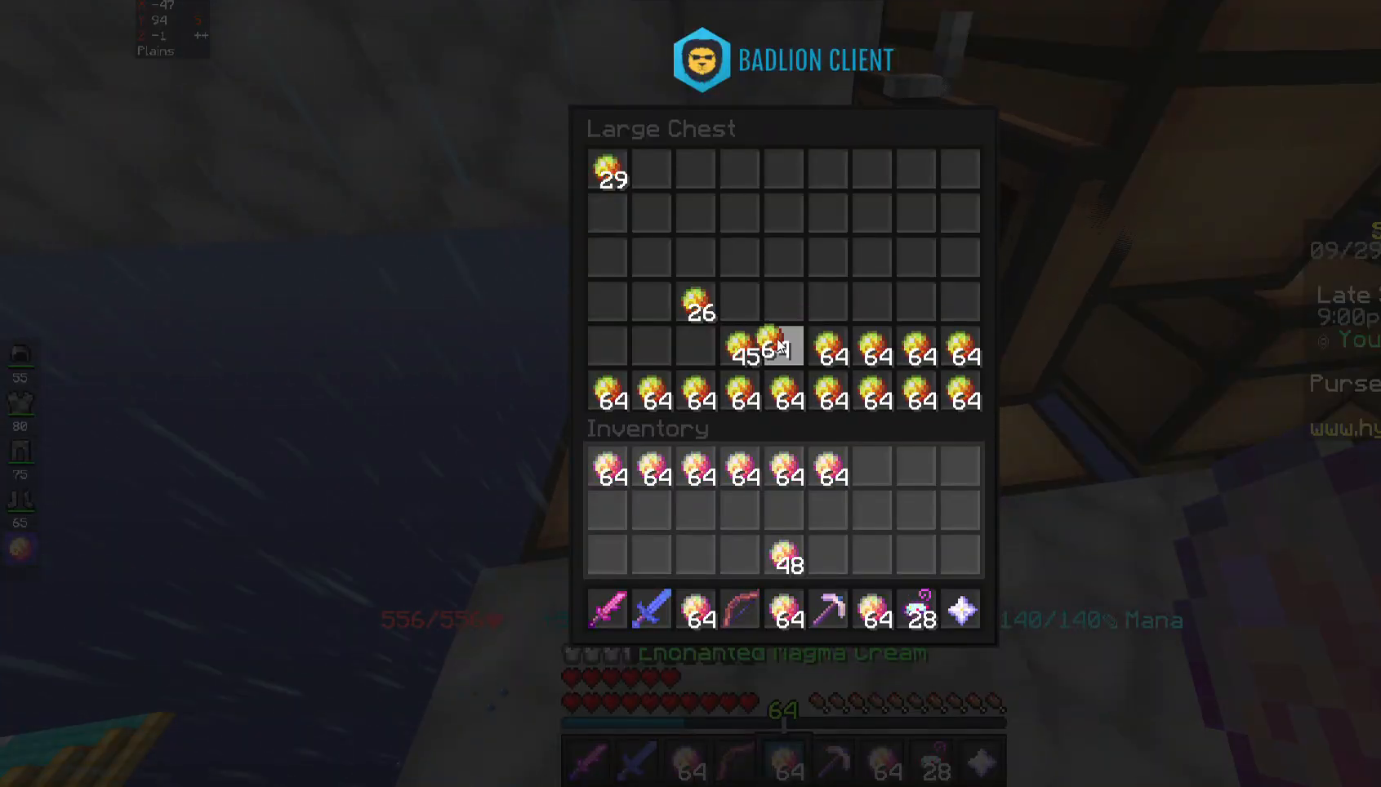
{"keys": [], "mouse": [], "events": []}
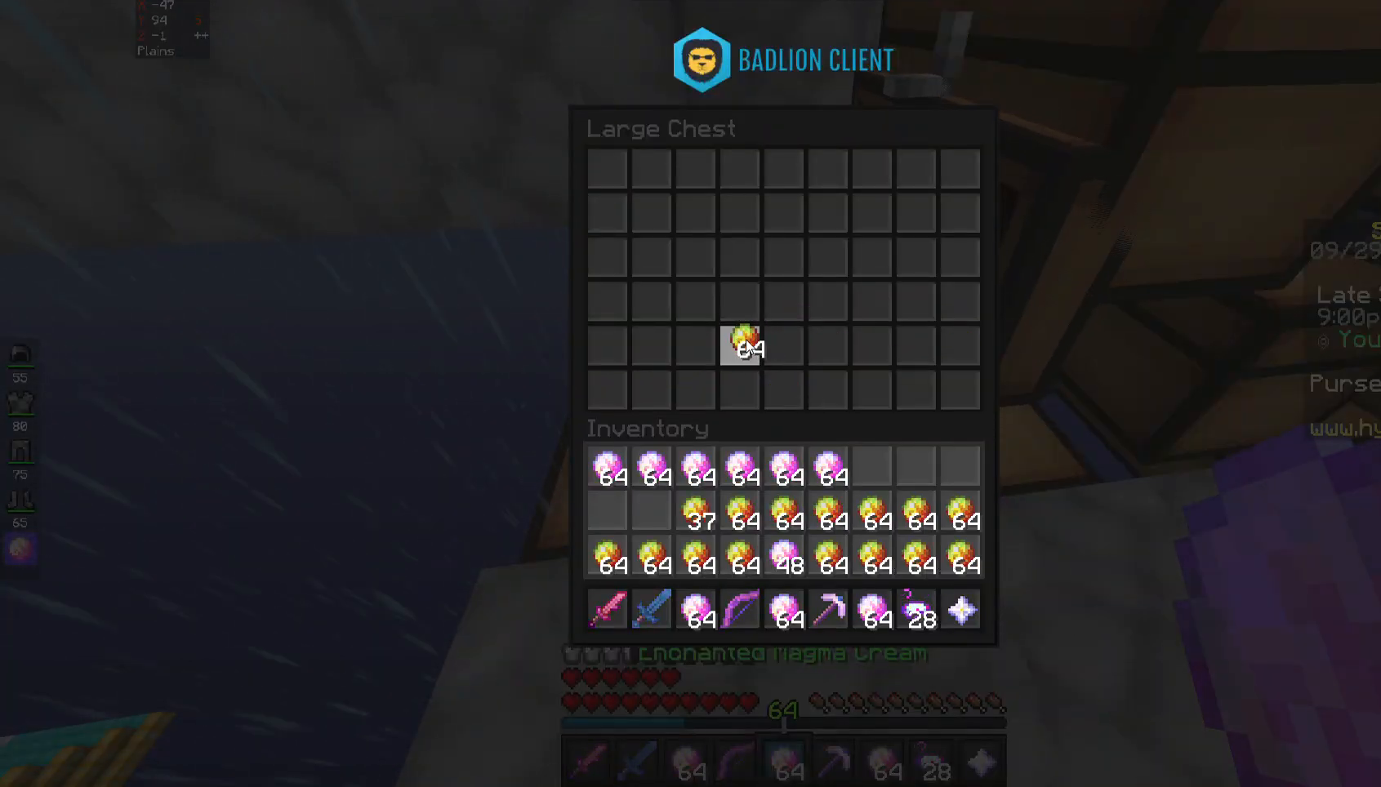
{"keys": [], "mouse": [], "events": []}
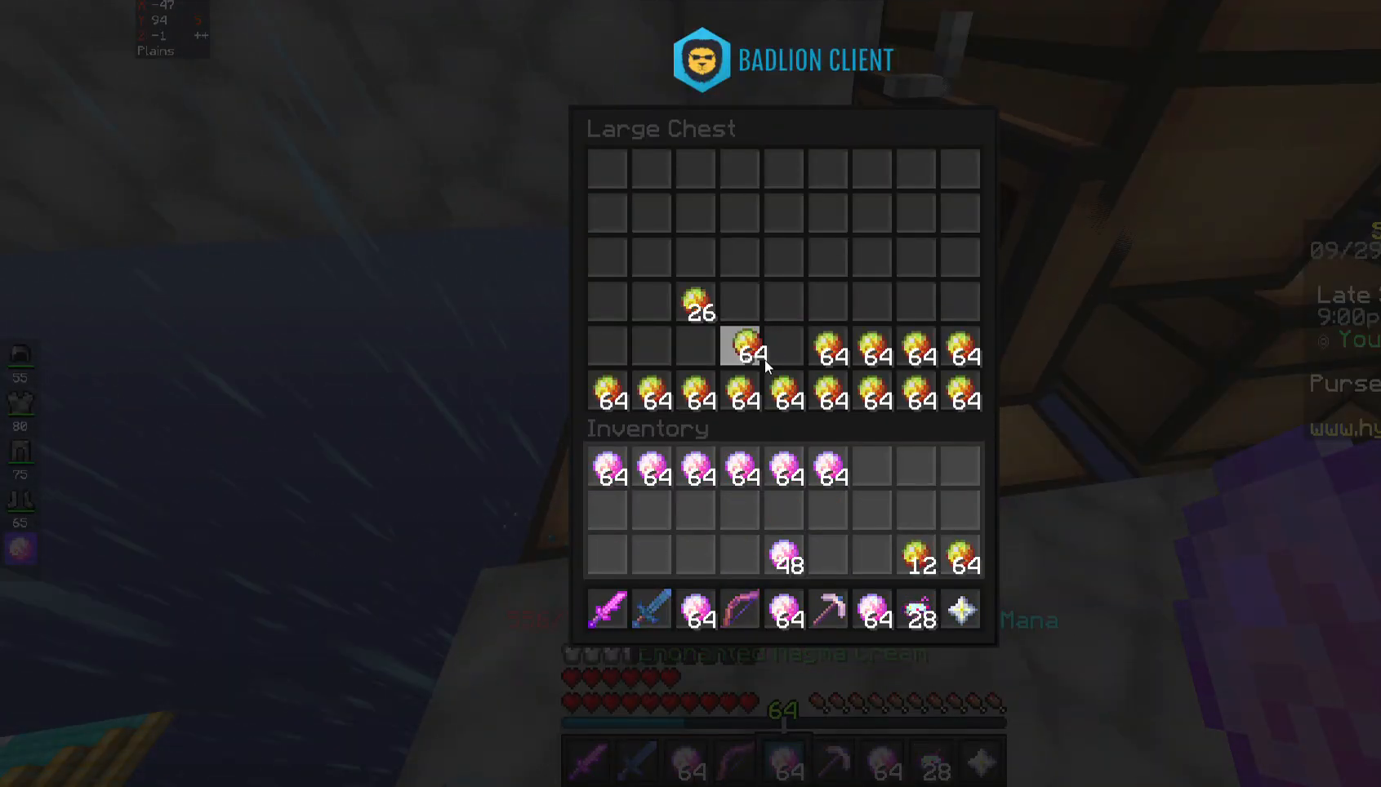
{"keys": [], "mouse": [], "events": []}
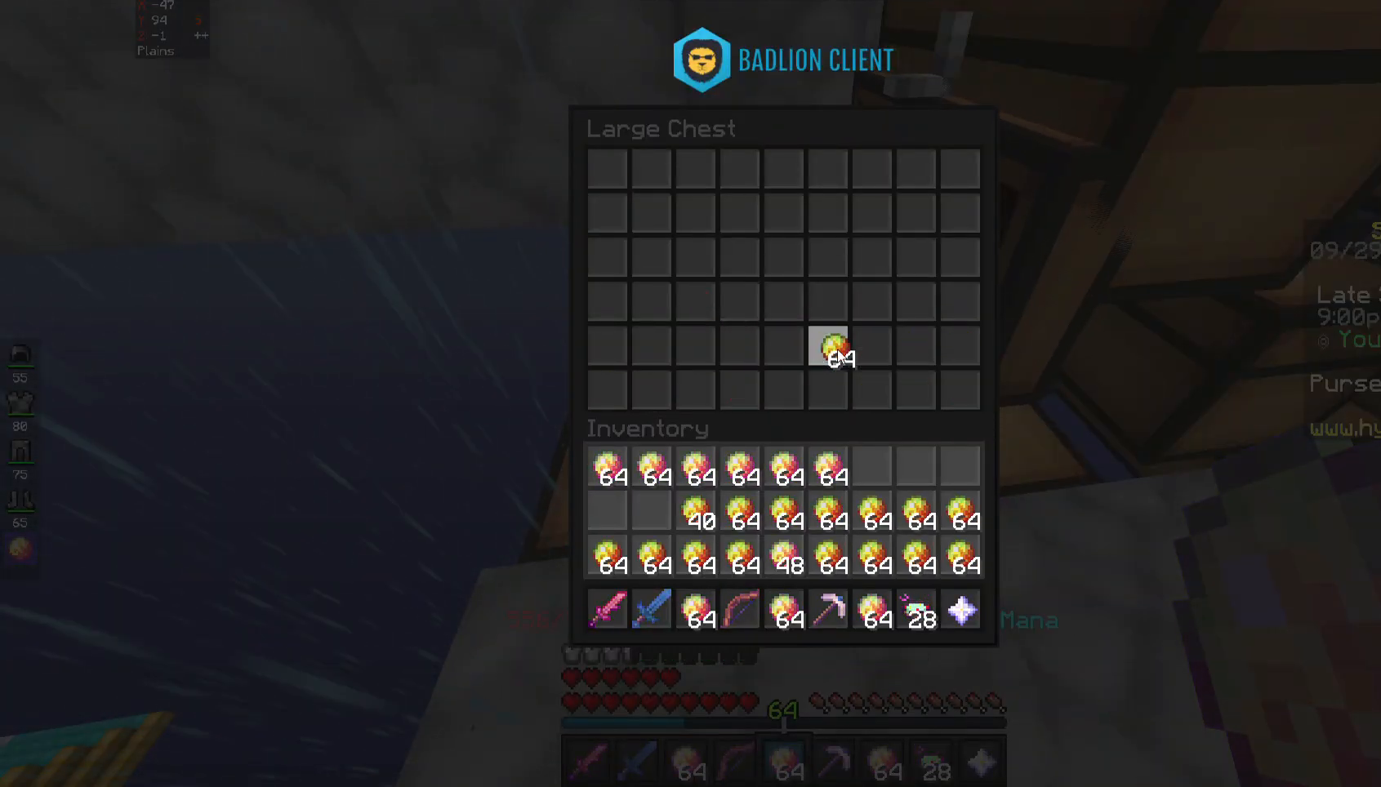
{"keys": [], "mouse": [], "events": []}
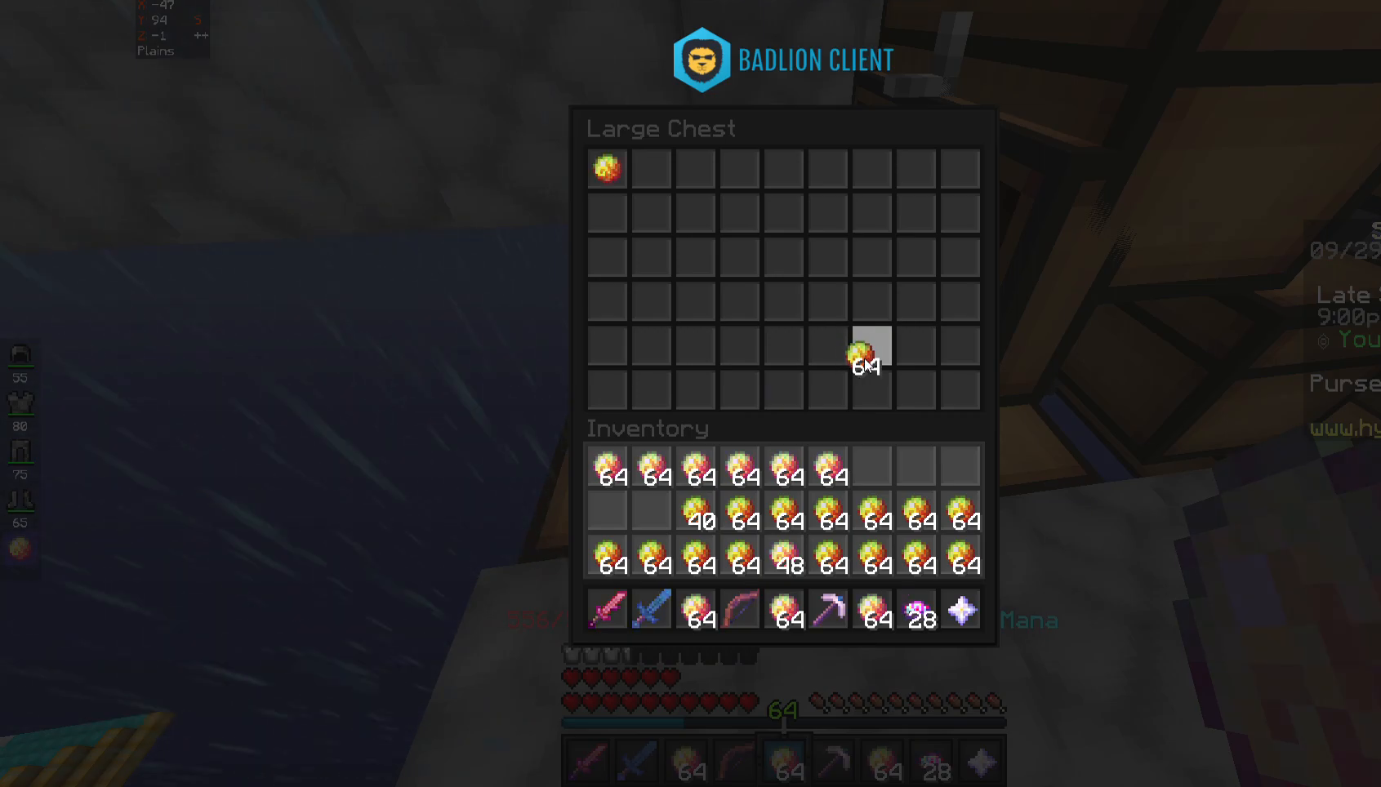
{"keys": [], "mouse": [], "events": []}
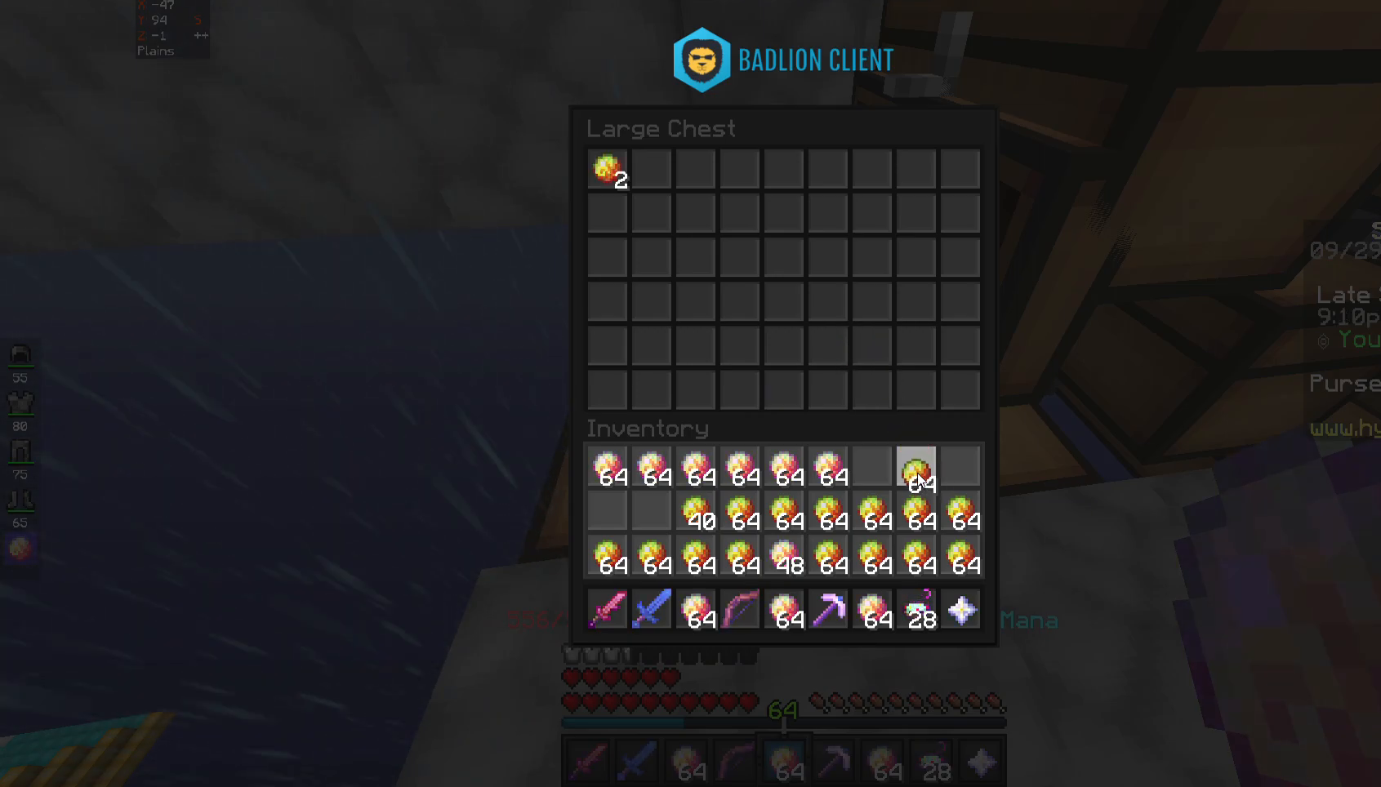
{"keys": [], "mouse": [], "events": []}
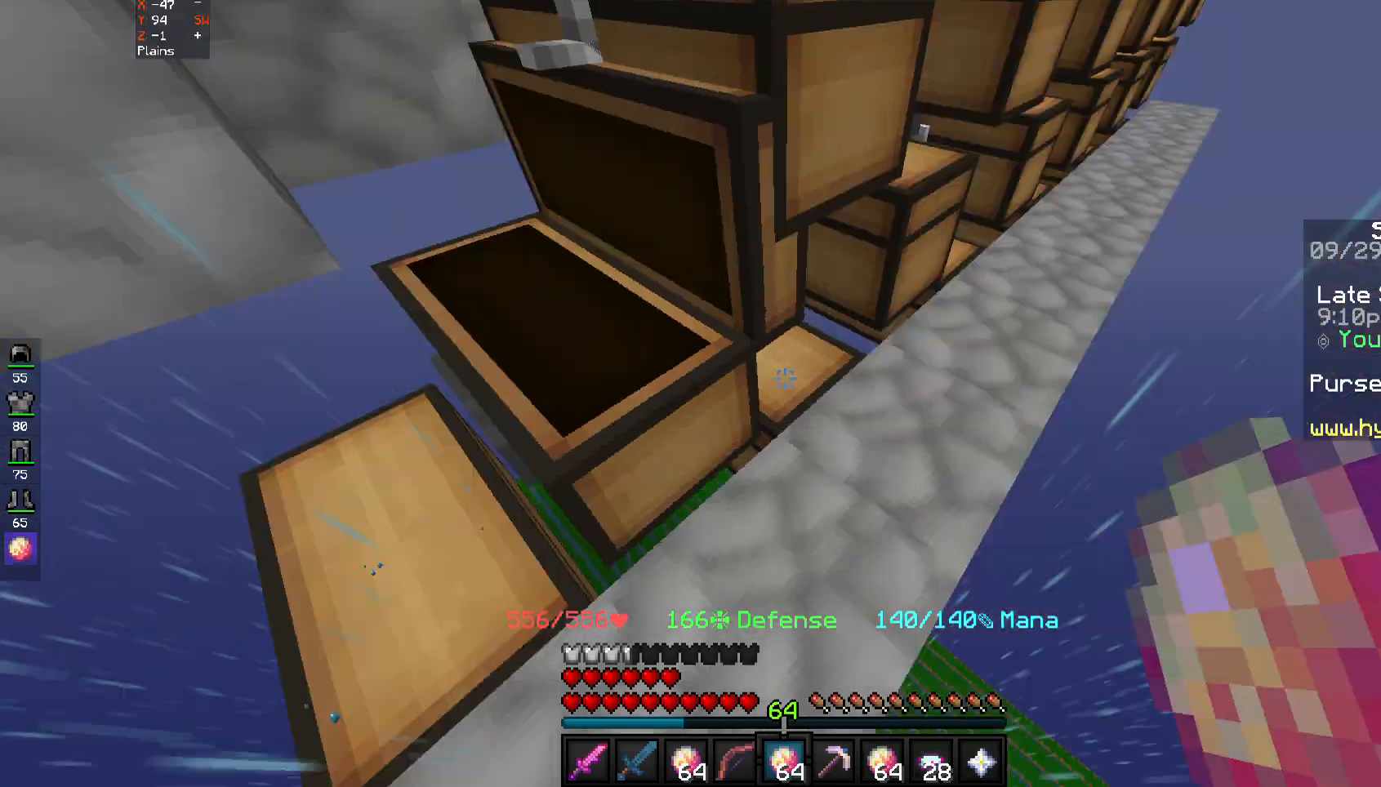
{"keys": [], "mouse": [], "events": [[200, "mouse_right", "down"], [300, "mouse_right", "up"]]}